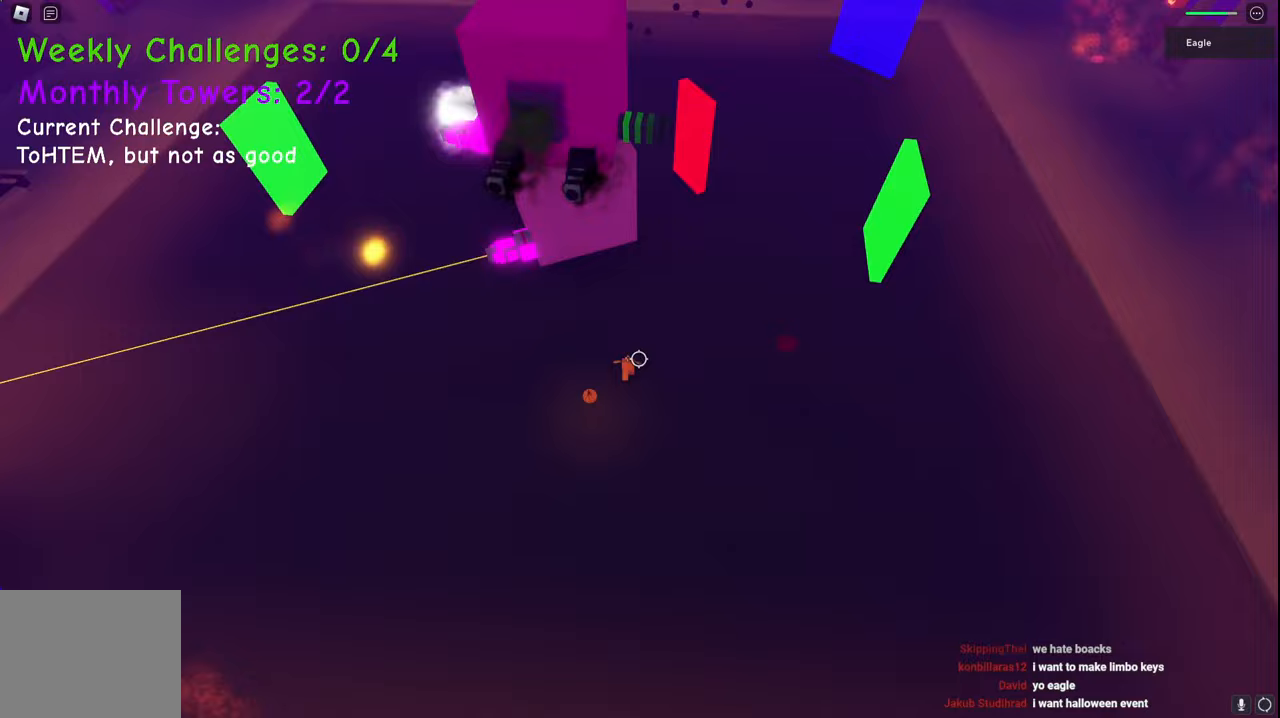
Gameplay with keyboard; each line is a JSON object with the keys held at the frame after it. "events" lists presses ("down") and releases ("up") of "a", "ctrl", "d", "e", "q", "s", "shift", "space" and "w" between this image and that frame as [ms after this image, input, new state], when the widget could be followed in between. No other keys are recorded. Mouse input is not recorded.
{"keys": ["d", "w"], "events": []}
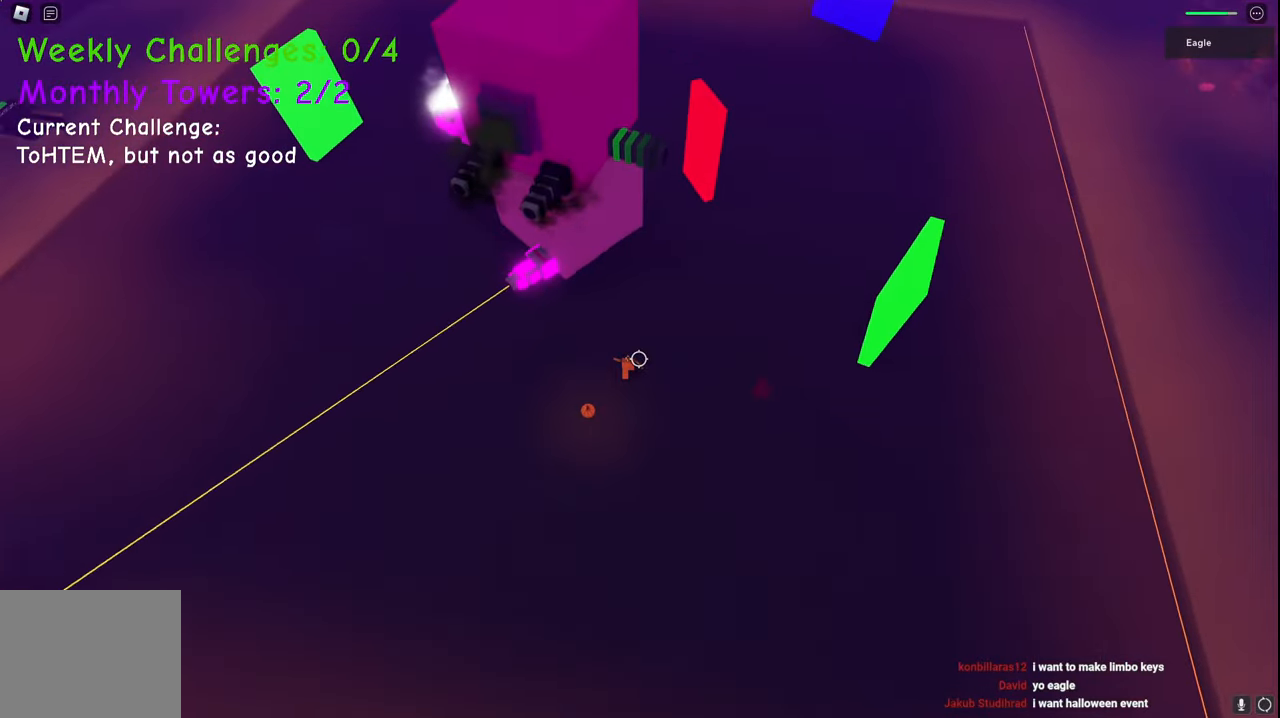
{"keys": ["d", "w"], "events": []}
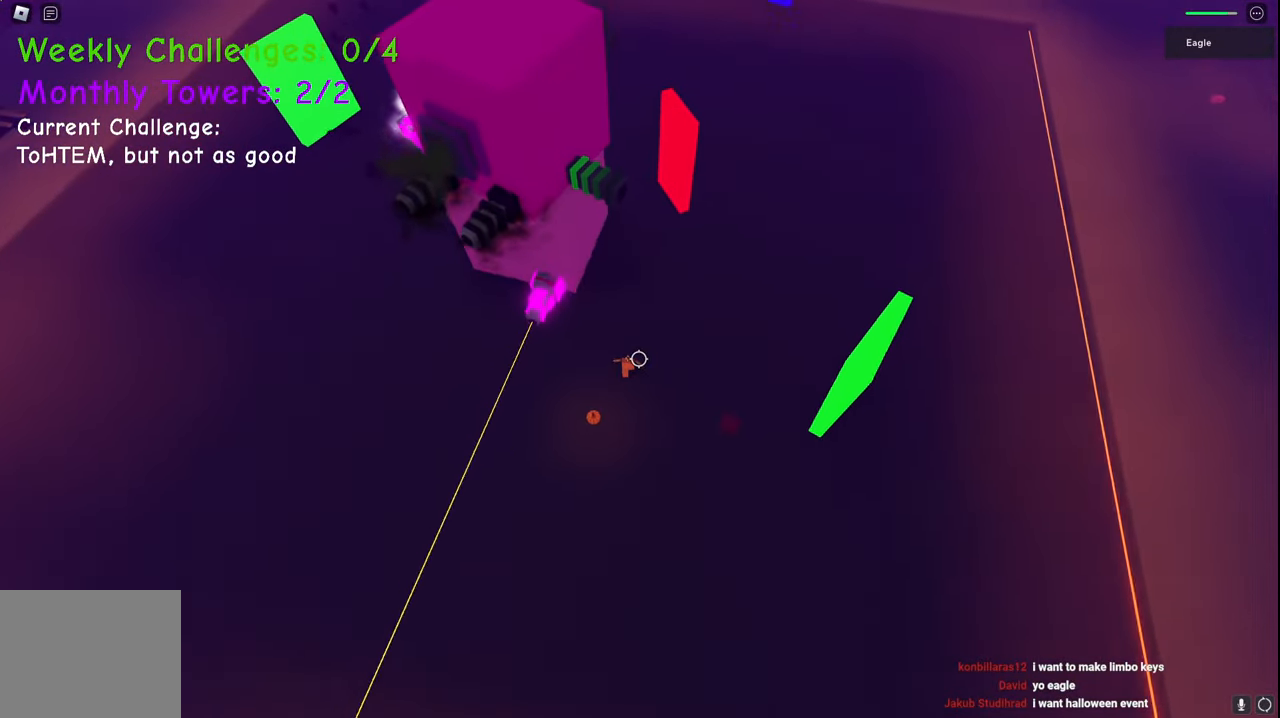
{"keys": ["w"], "events": [[483, "d", "up"]]}
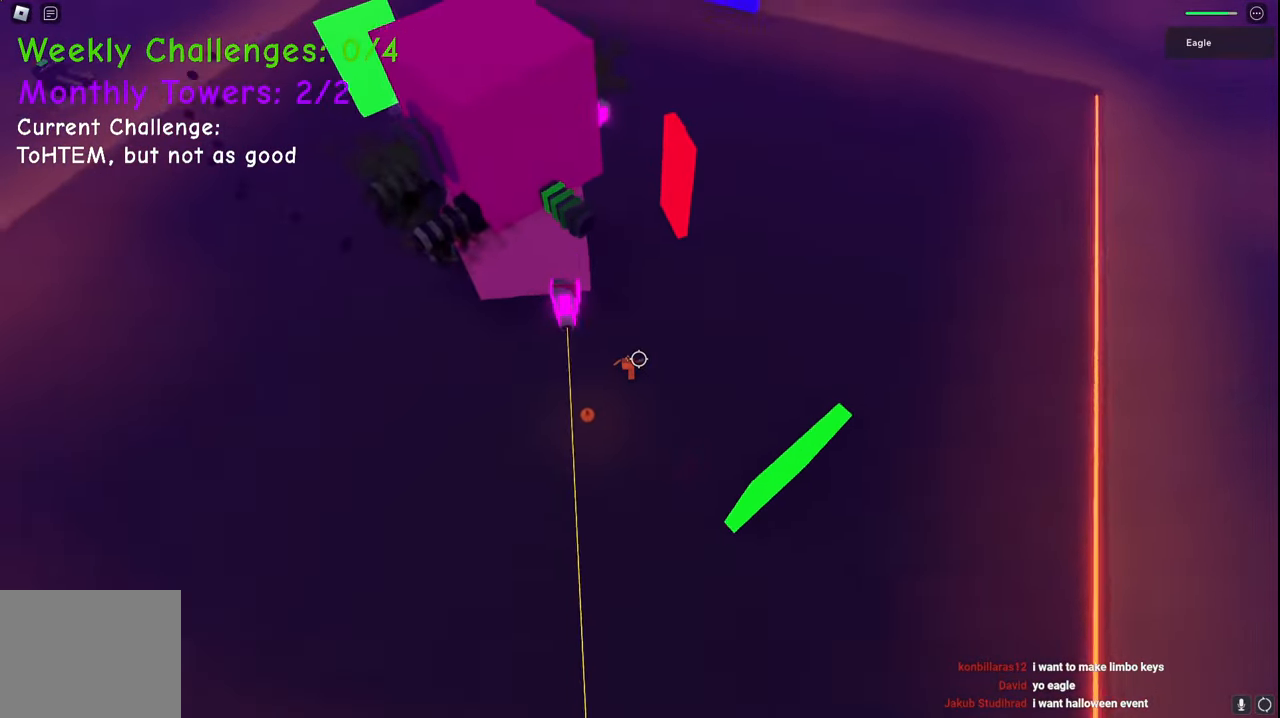
{"keys": ["d", "w"], "events": [[17, "space", "down"], [67, "a", "down"], [200, "a", "up"], [200, "space", "up"], [400, "d", "down"]]}
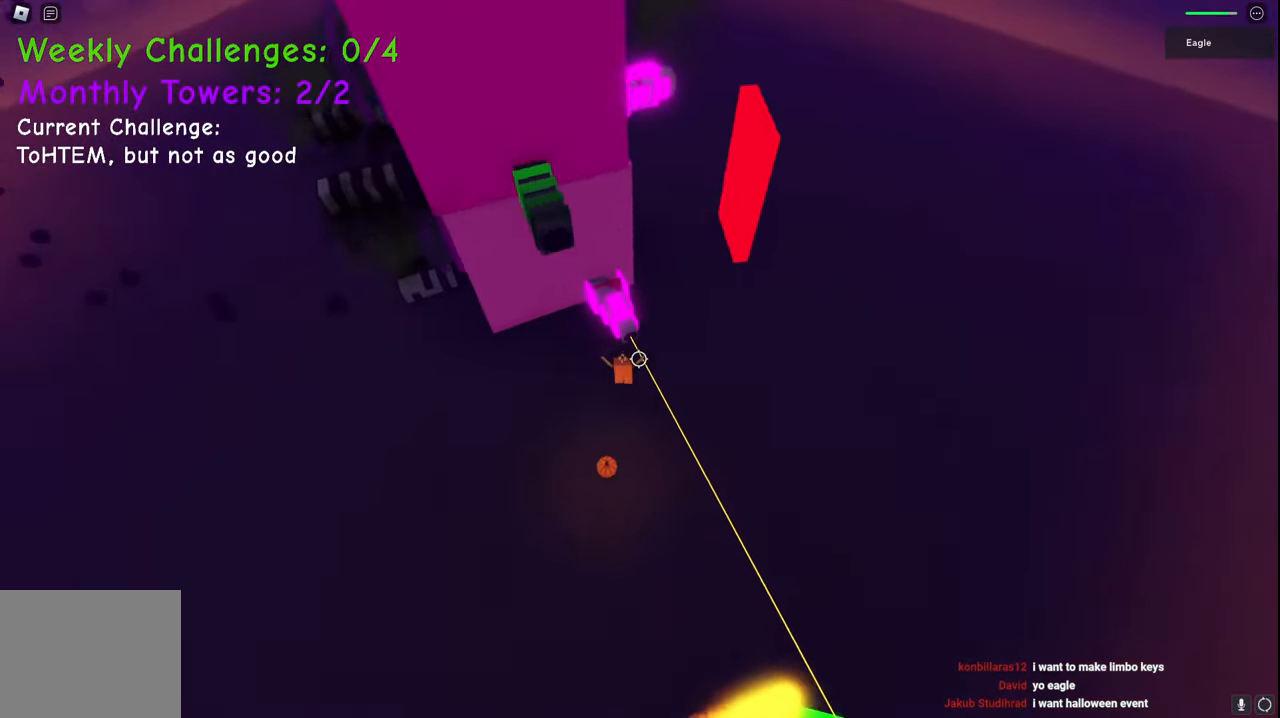
{"keys": ["d", "w"], "events": []}
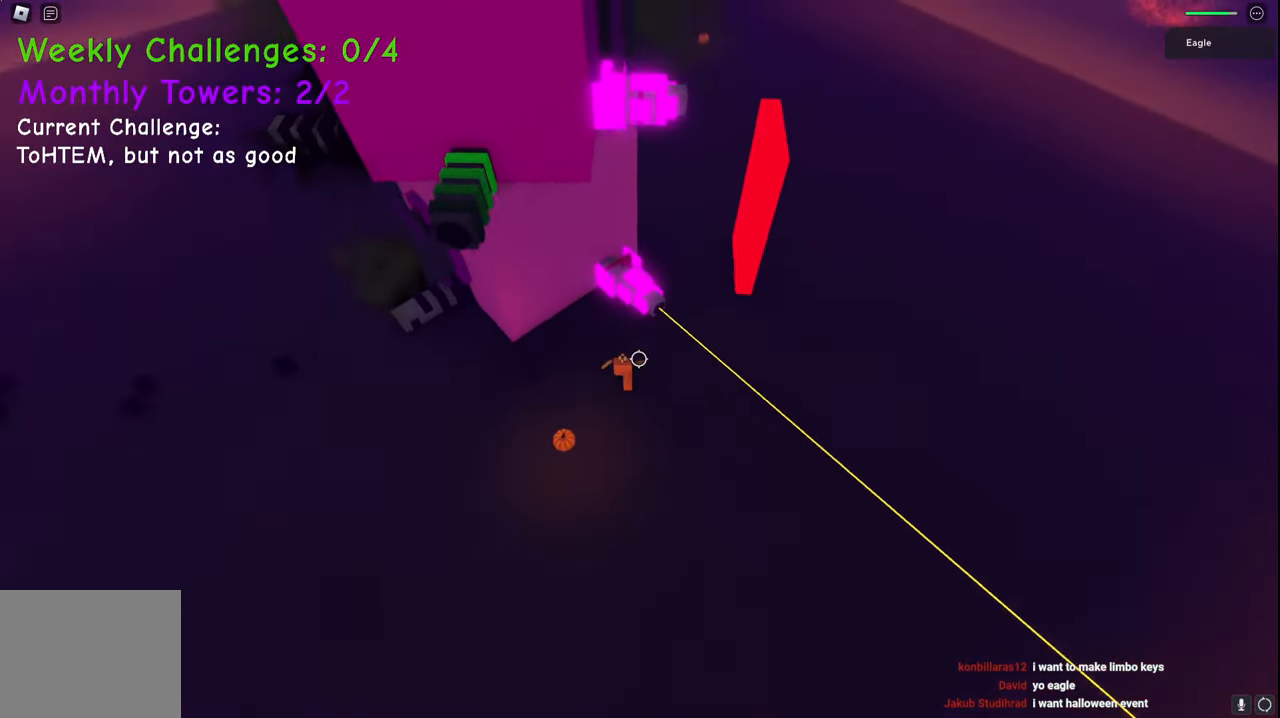
{"keys": ["d", "space", "w"], "events": [[150, "space", "down"]]}
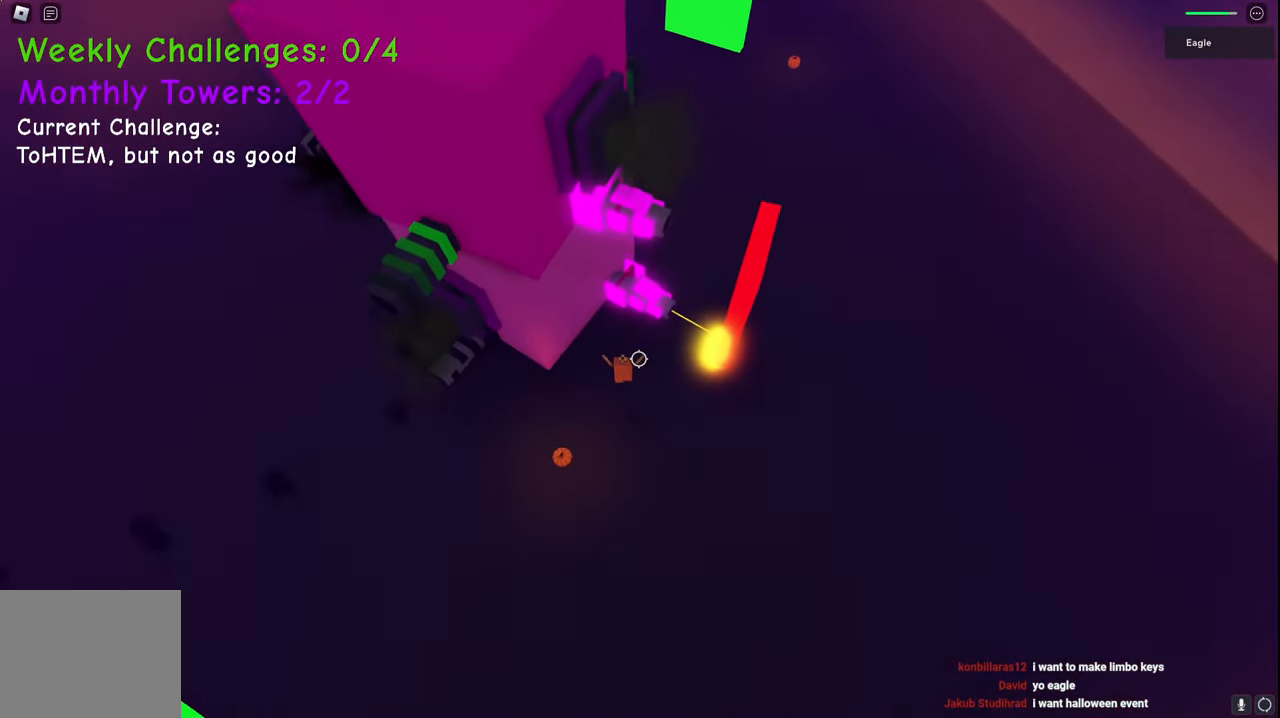
{"keys": ["d", "space", "w"], "events": []}
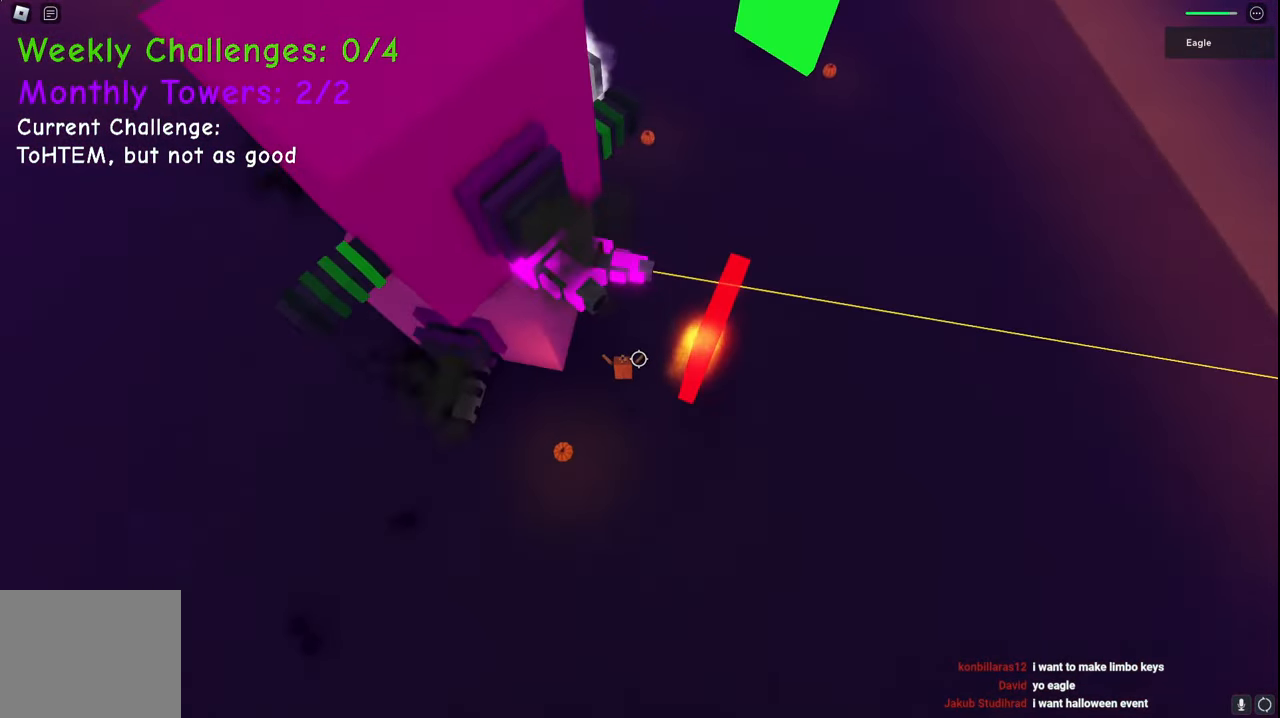
{"keys": ["d", "space", "w"], "events": []}
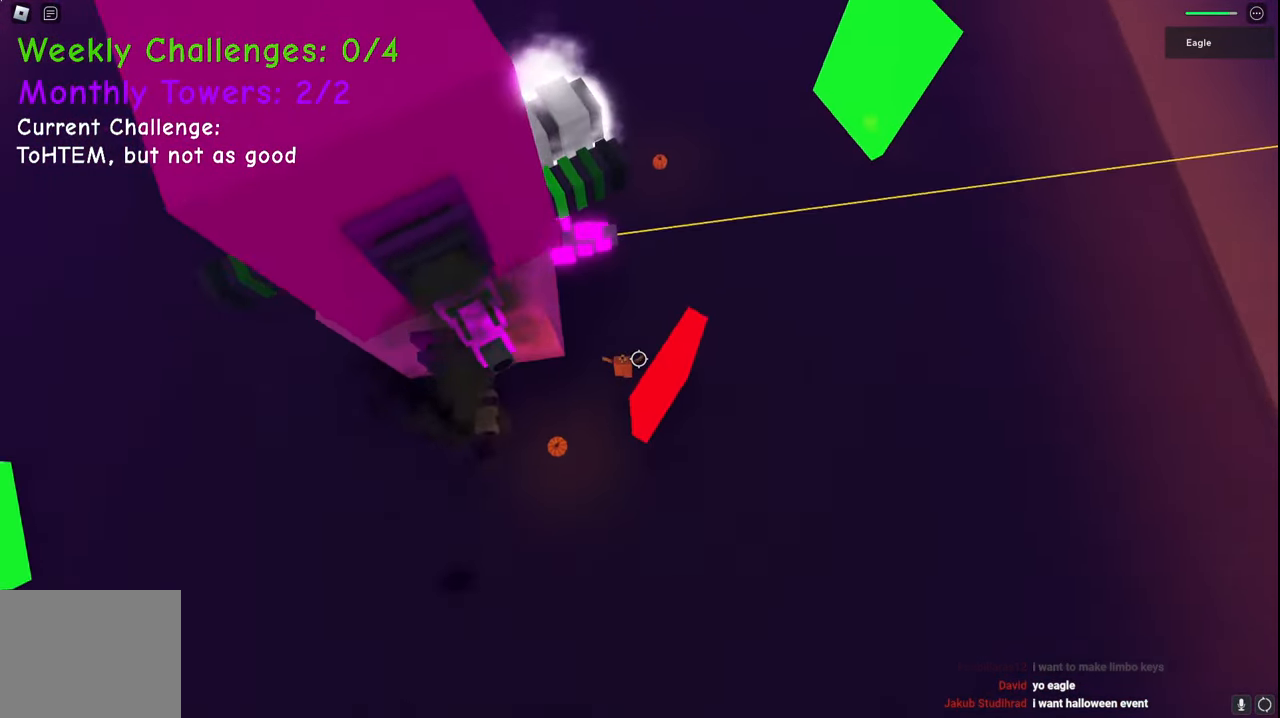
{"keys": ["d", "space", "w"], "events": []}
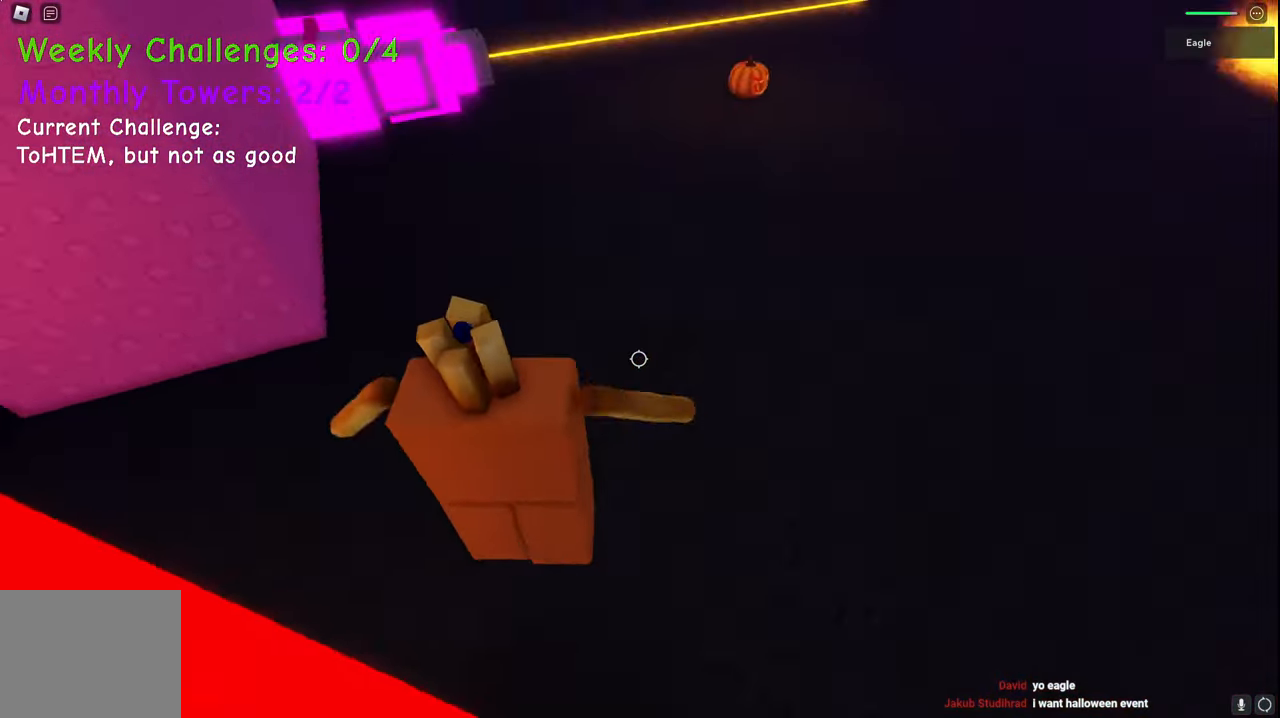
{"keys": ["d", "space"], "events": [[483, "w", "up"]]}
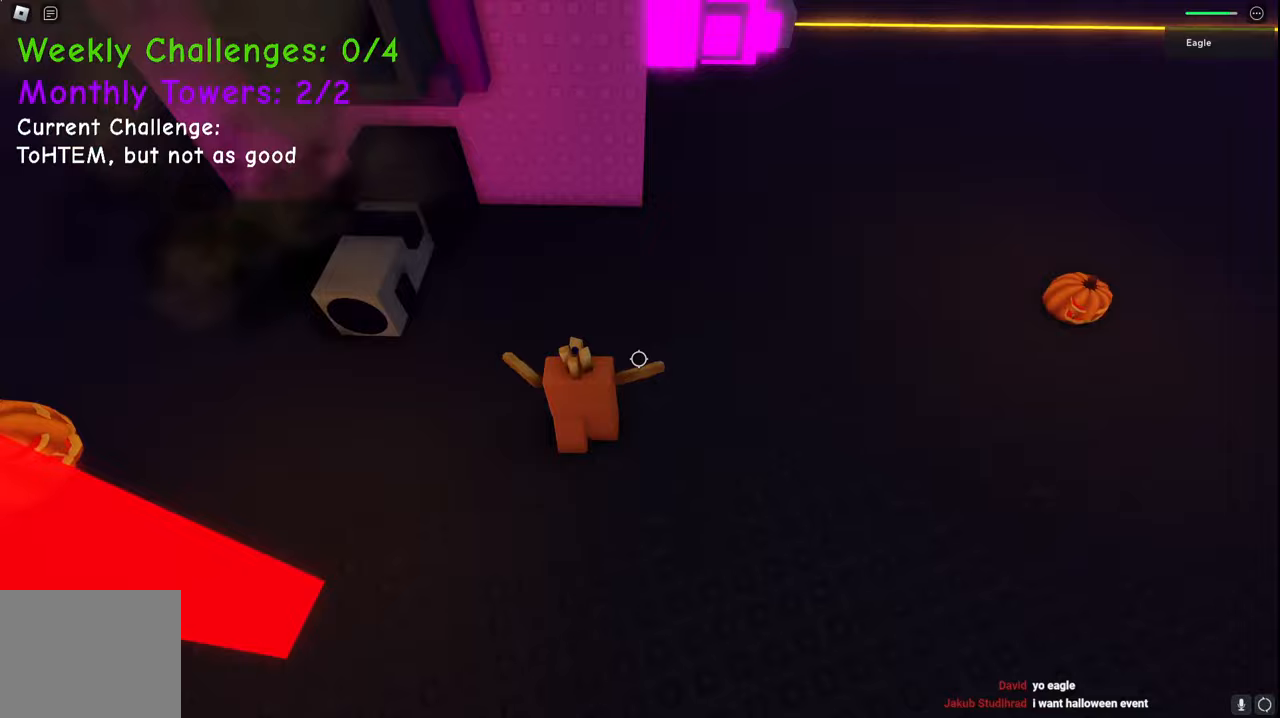
{"keys": ["d"], "events": [[183, "space", "up"]]}
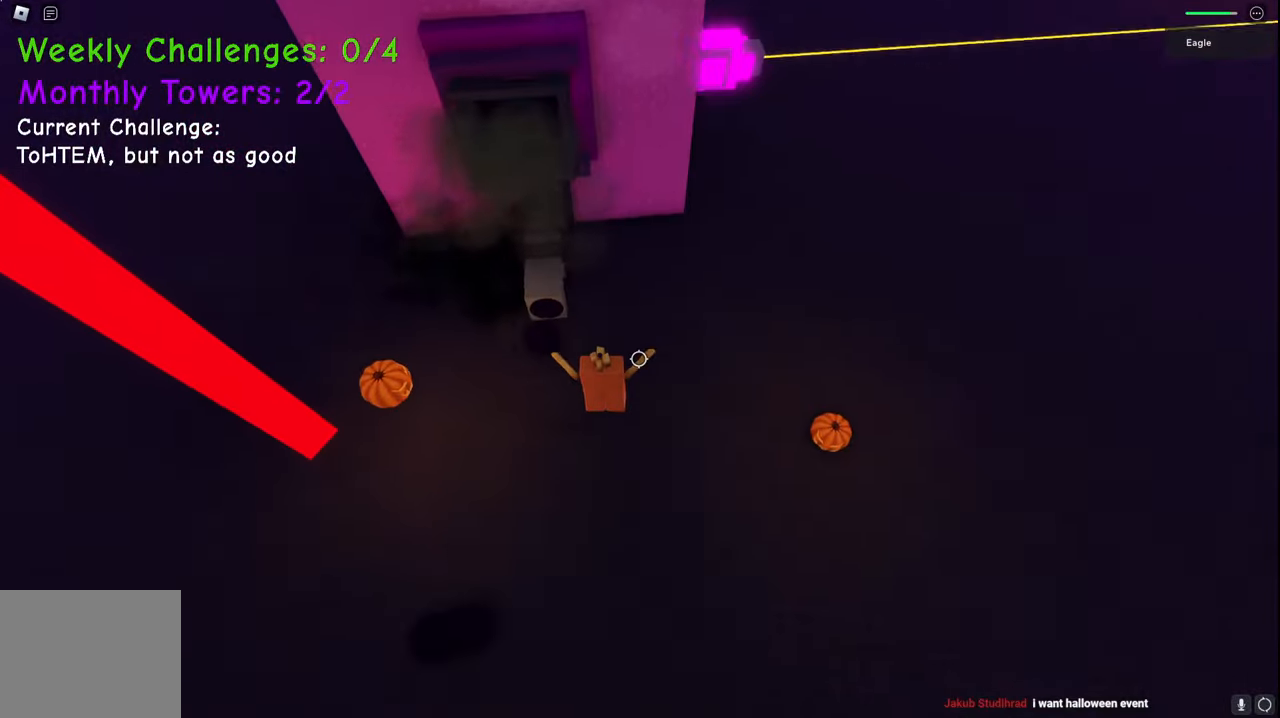
{"keys": ["a"], "events": [[50, "space", "down"], [317, "a", "down"], [317, "space", "up"], [350, "d", "up"]]}
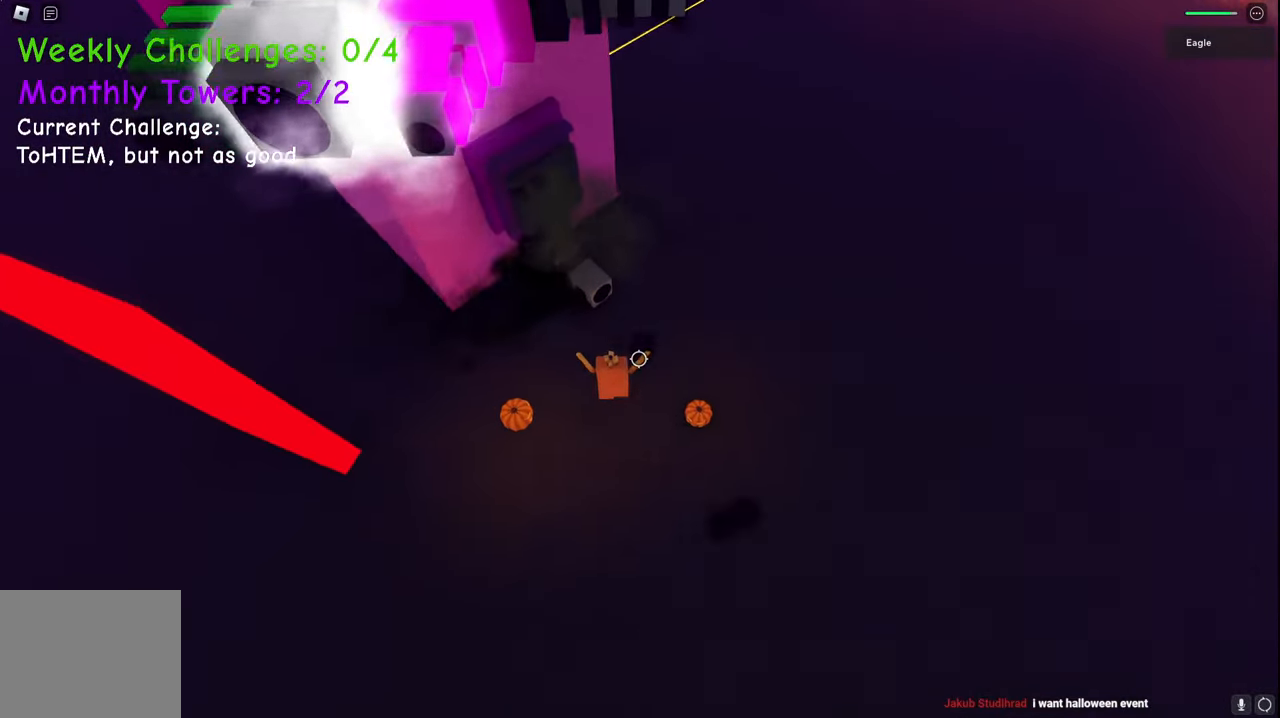
{"keys": ["d"], "events": [[50, "a", "up"], [67, "d", "down"]]}
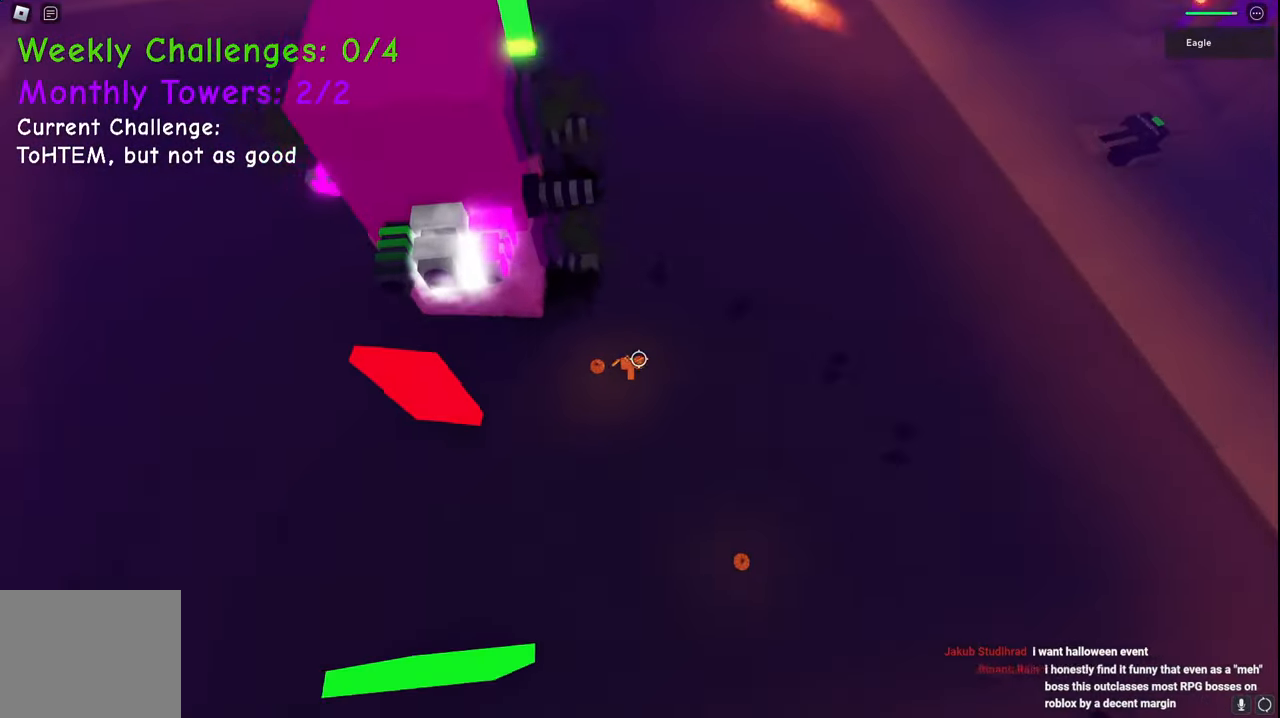
{"keys": ["d"], "events": [[67, "w", "down"], [250, "w", "up"]]}
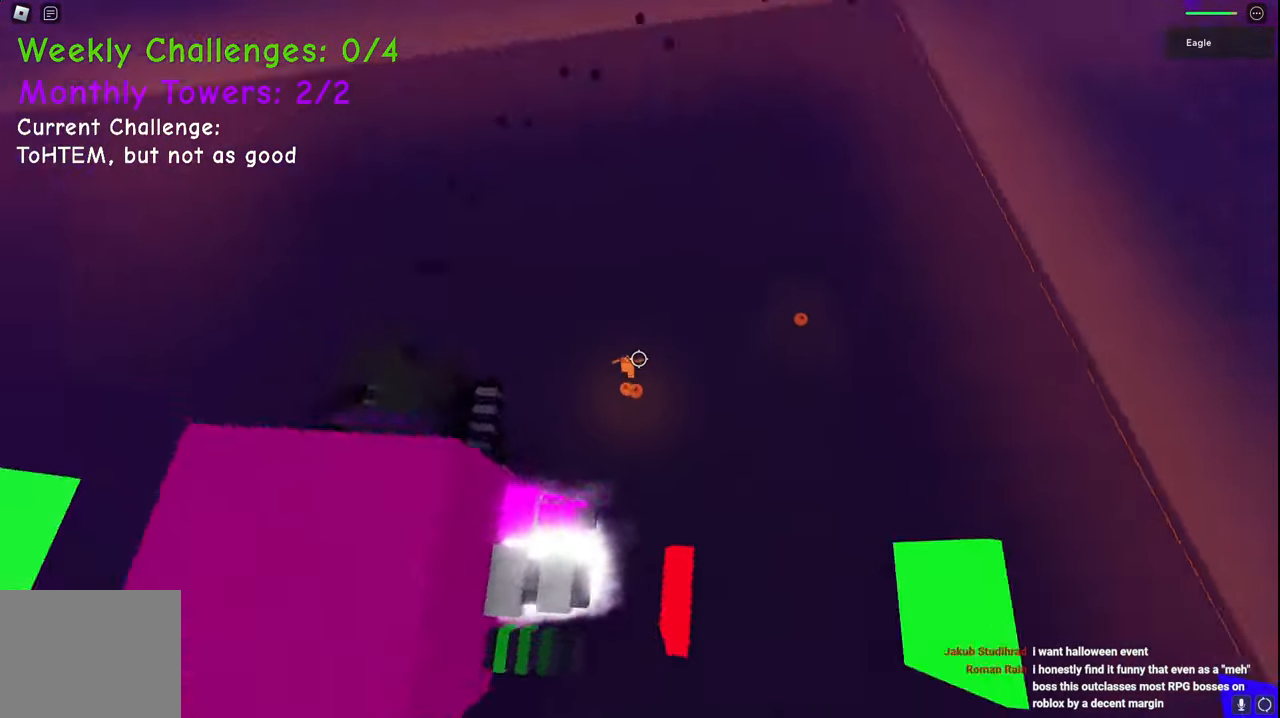
{"keys": ["d", "w"], "events": [[33, "w", "down"], [133, "space", "down"], [483, "space", "up"]]}
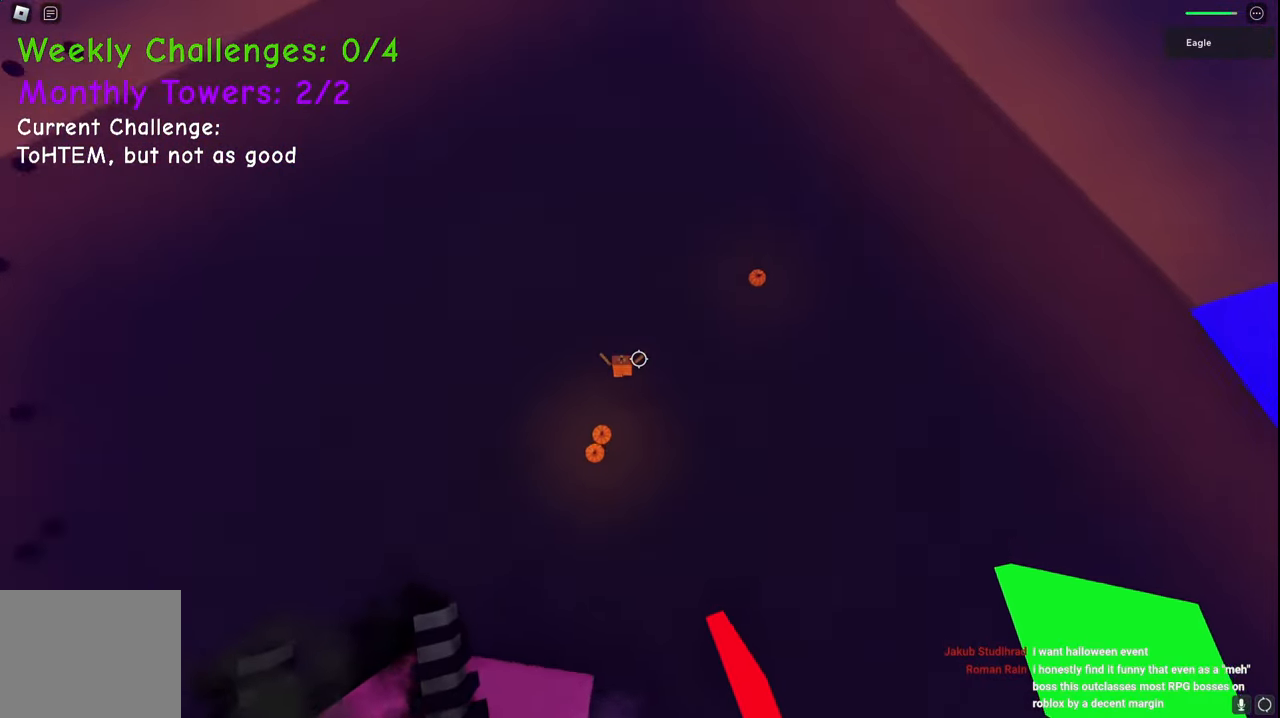
{"keys": ["d", "w"], "events": []}
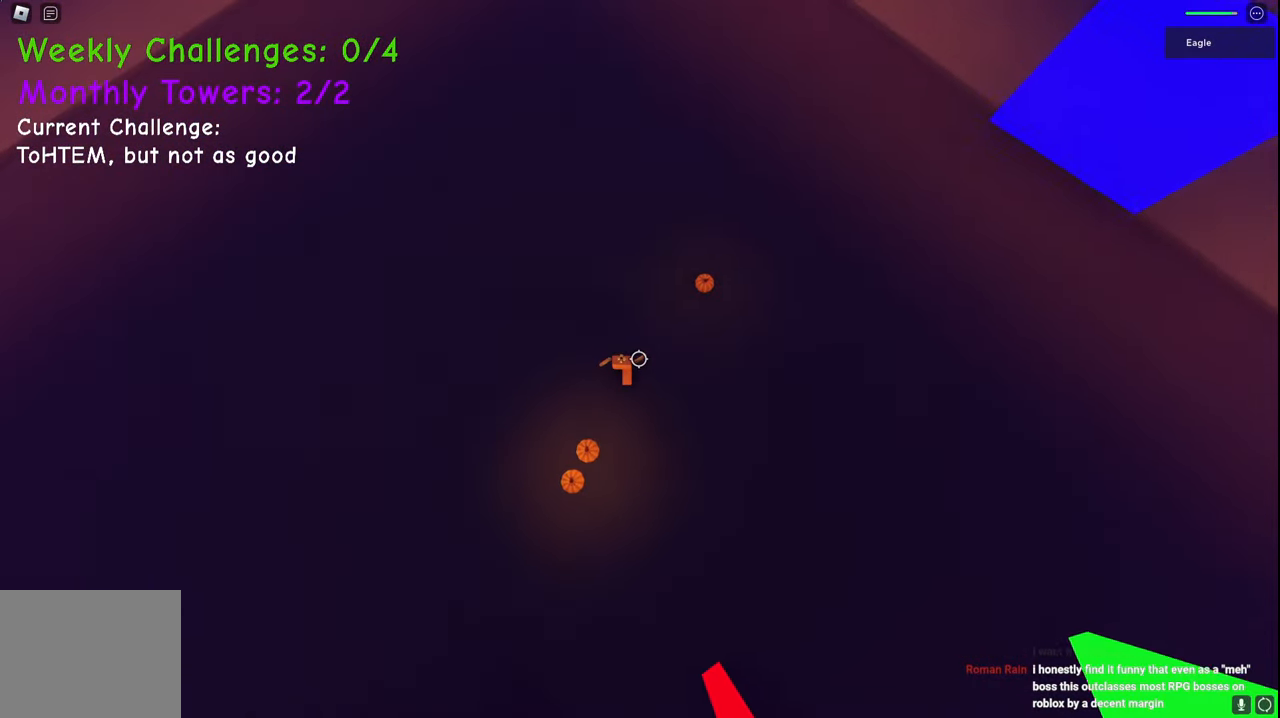
{"keys": ["d", "w"], "events": []}
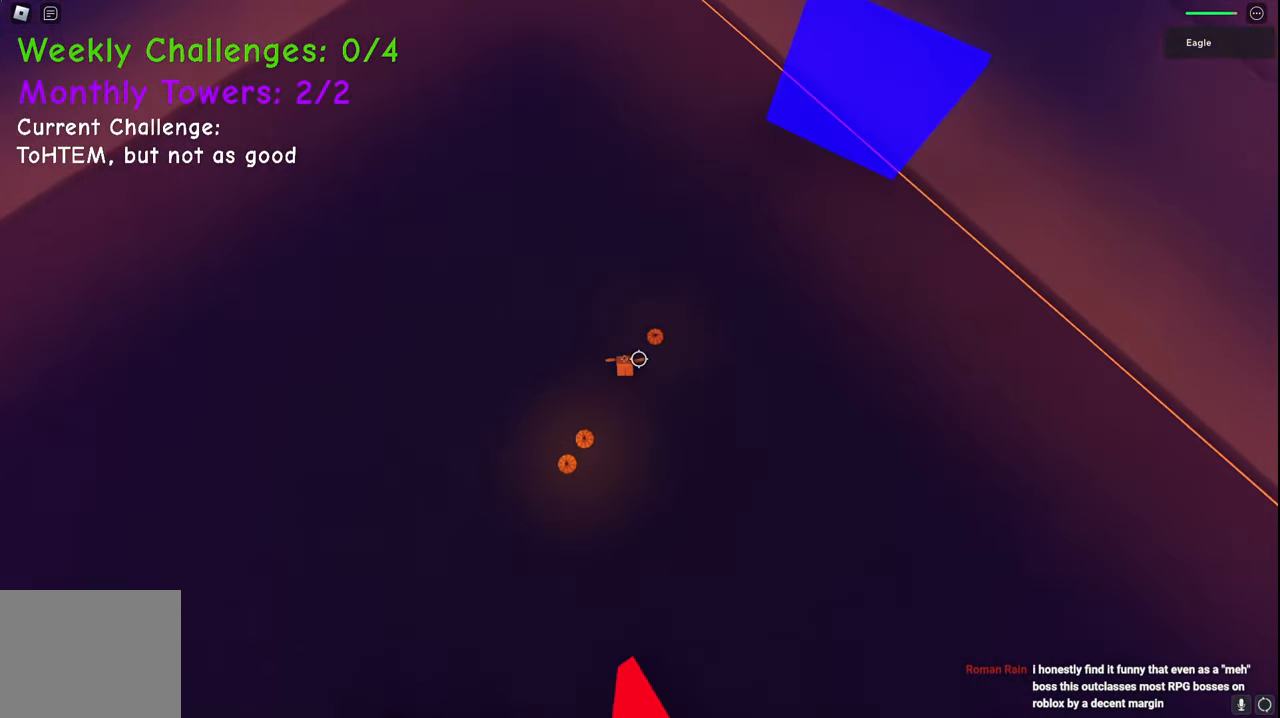
{"keys": ["d", "w"], "events": []}
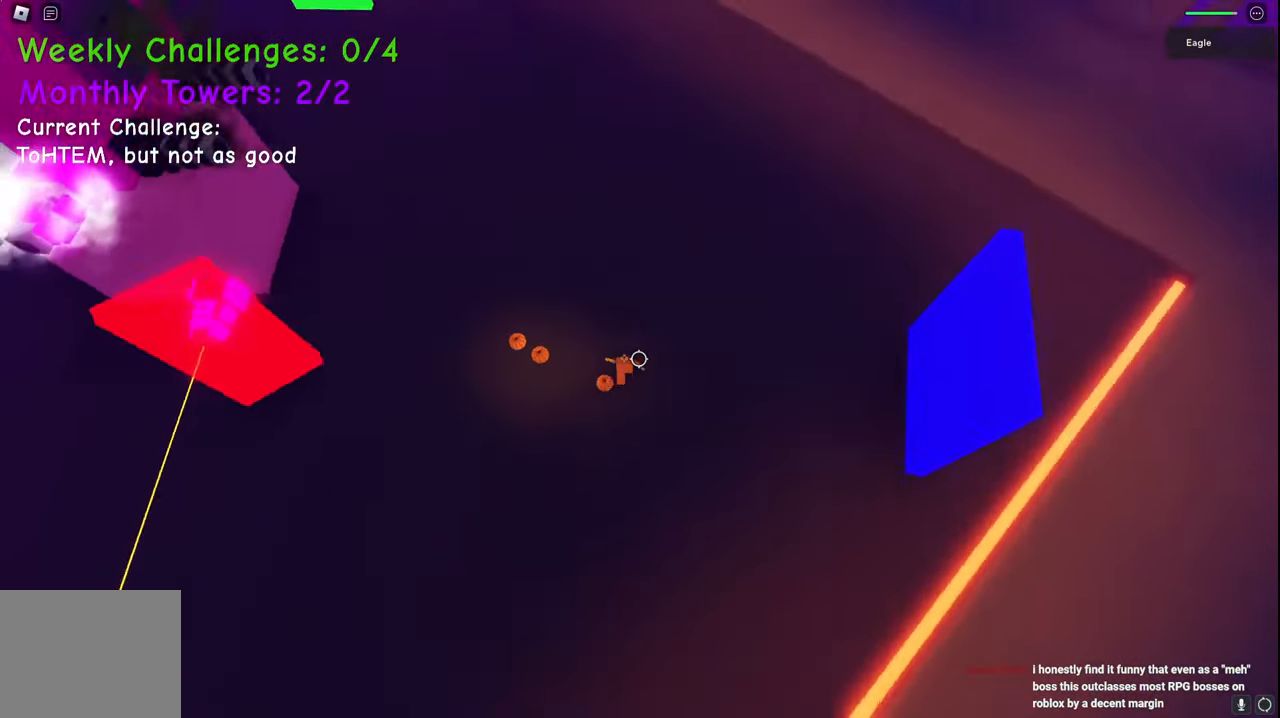
{"keys": ["d", "w"], "events": []}
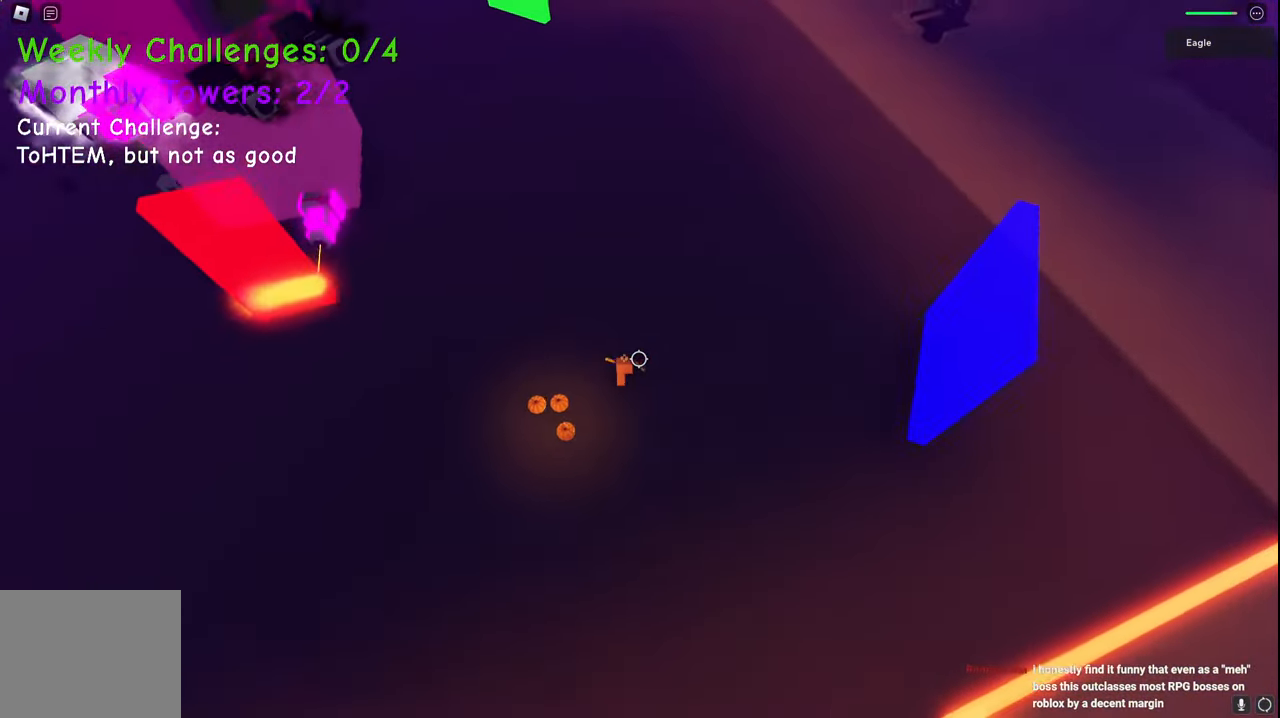
{"keys": ["d", "w"], "events": []}
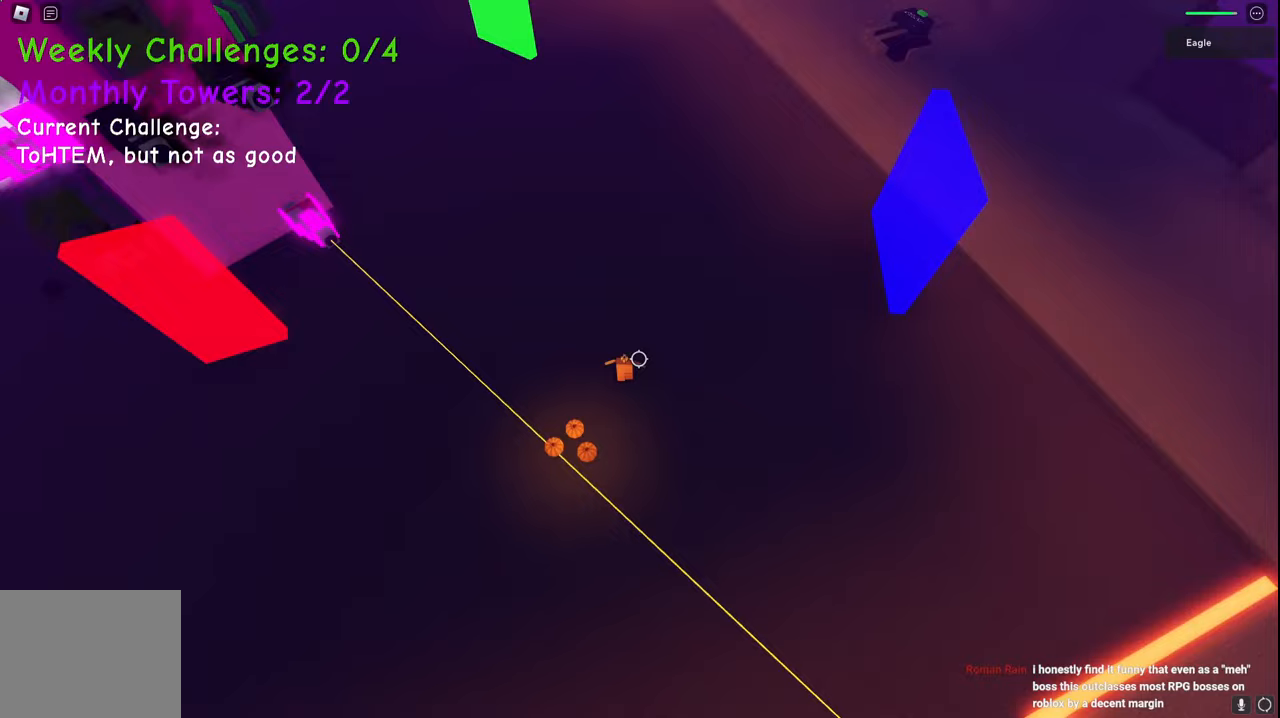
{"keys": ["d", "w"], "events": [[33, "space", "down"], [83, "w", "up"], [183, "w", "down"], [217, "space", "up"]]}
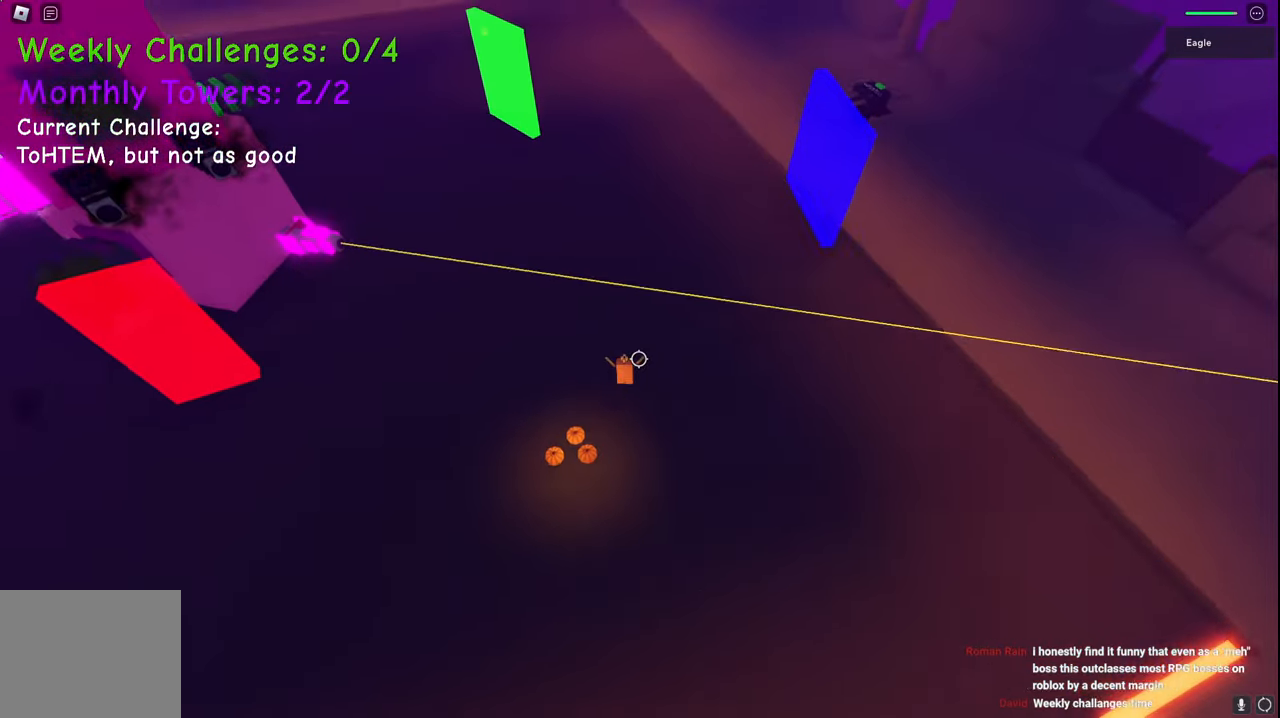
{"keys": ["d", "w"], "events": []}
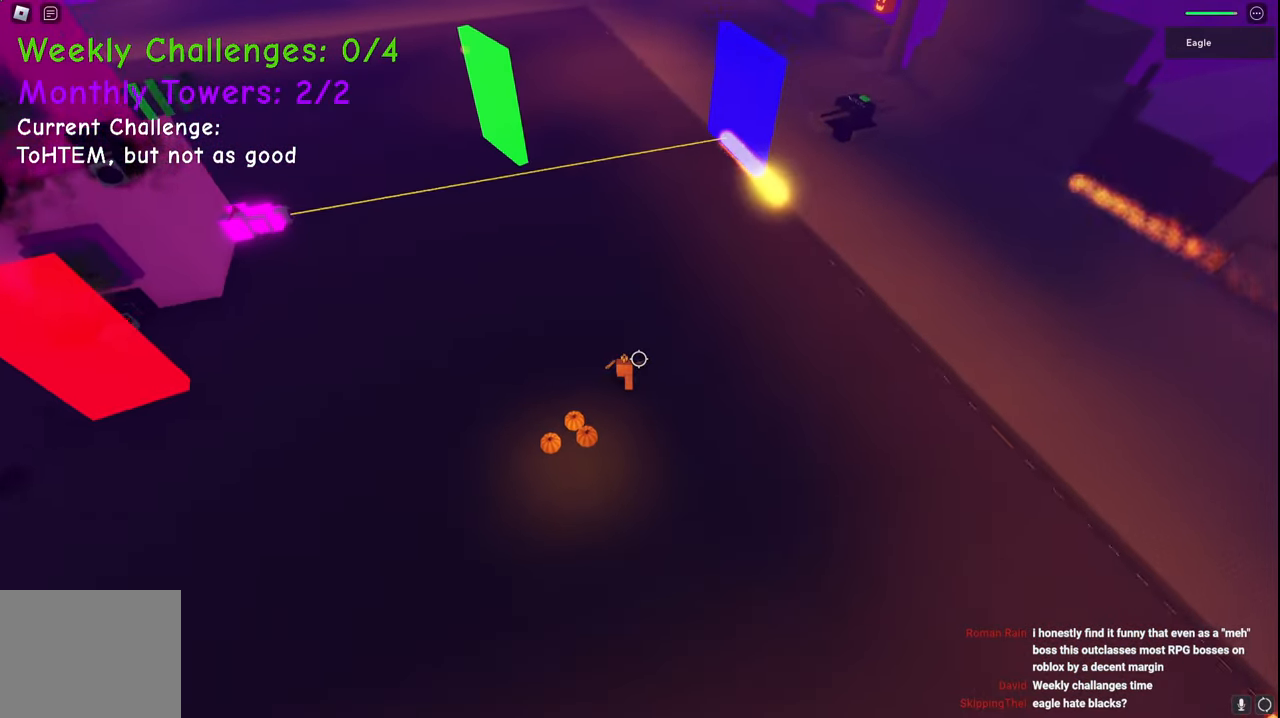
{"keys": ["d", "w"], "events": []}
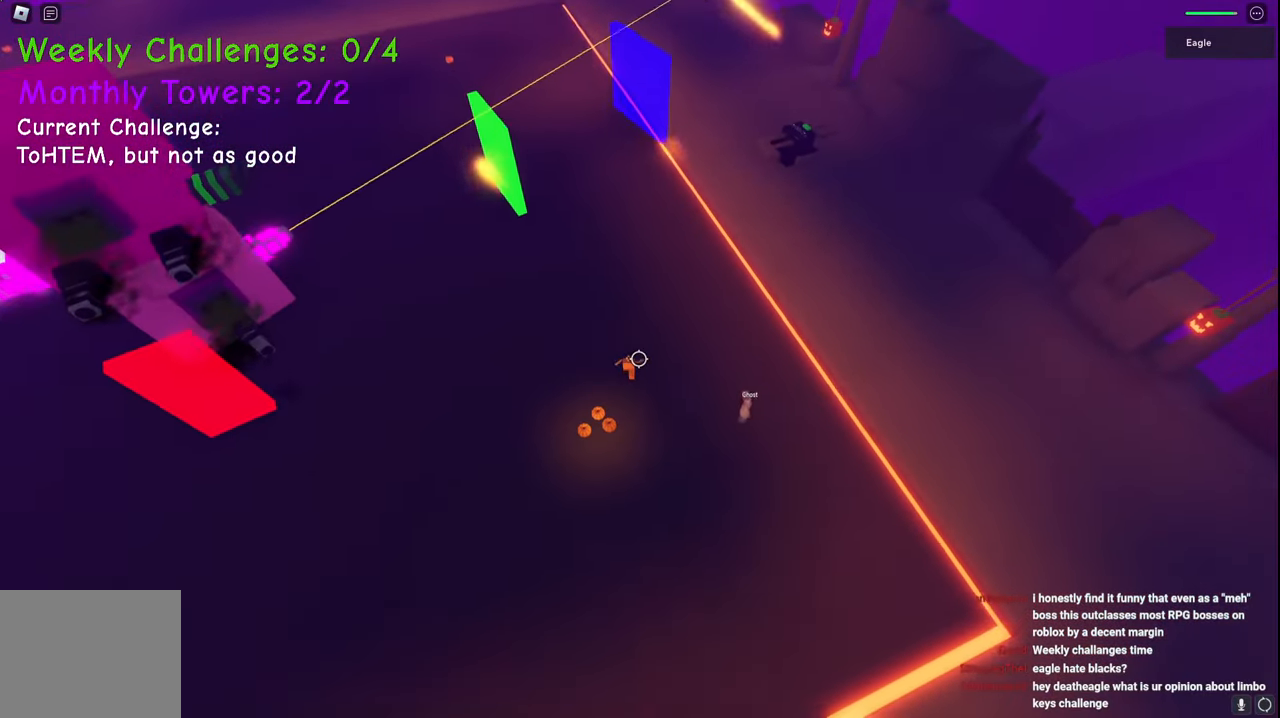
{"keys": ["d", "w"], "events": []}
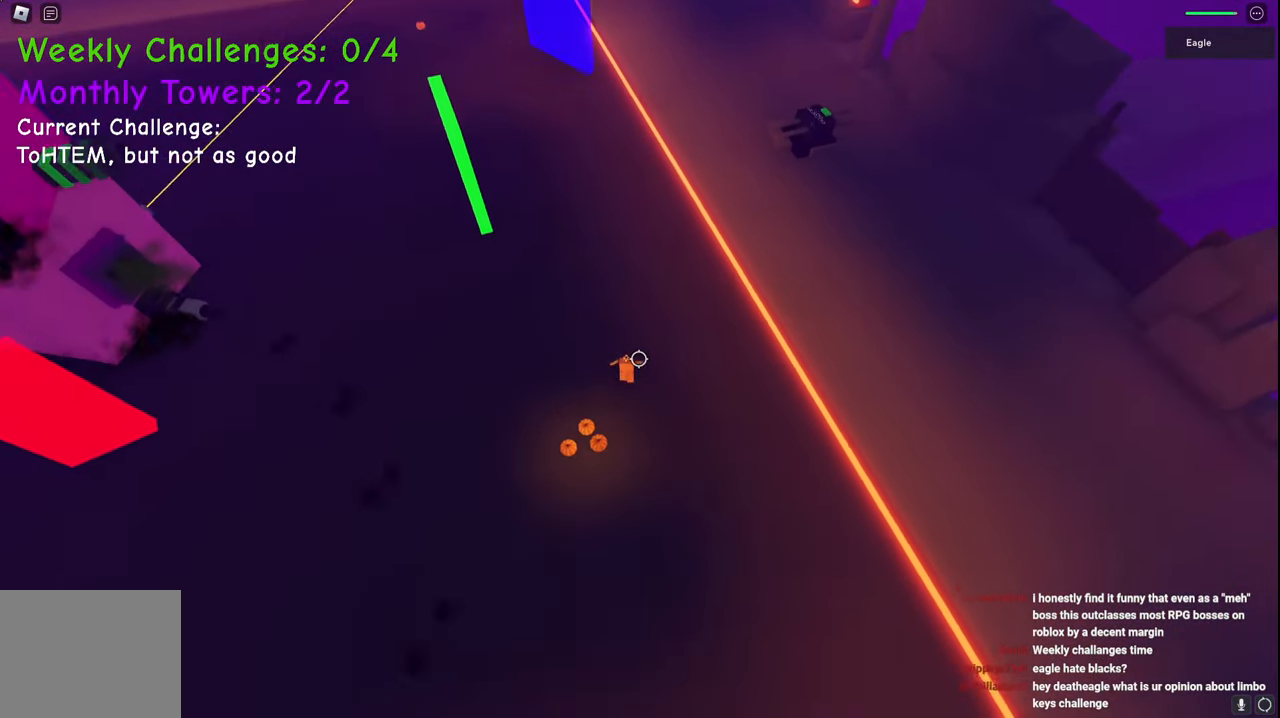
{"keys": ["d", "space", "w"], "events": [[483, "space", "down"]]}
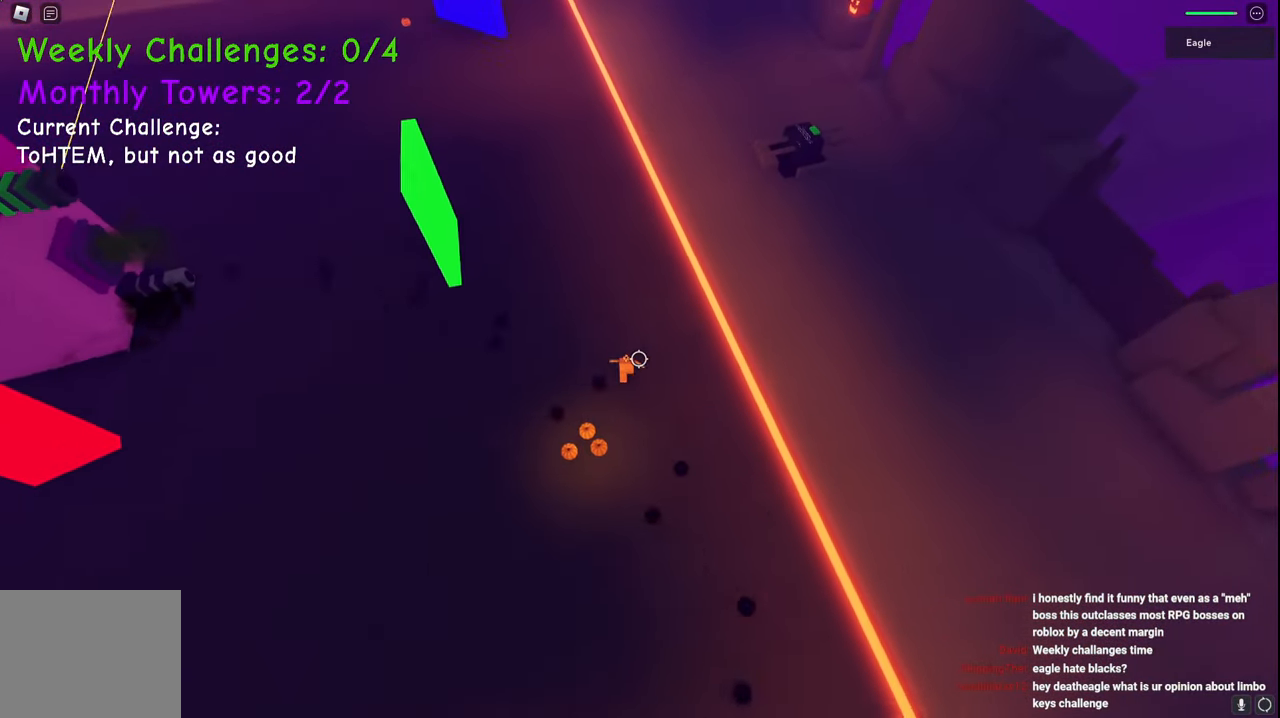
{"keys": ["d", "w"], "events": [[200, "space", "up"]]}
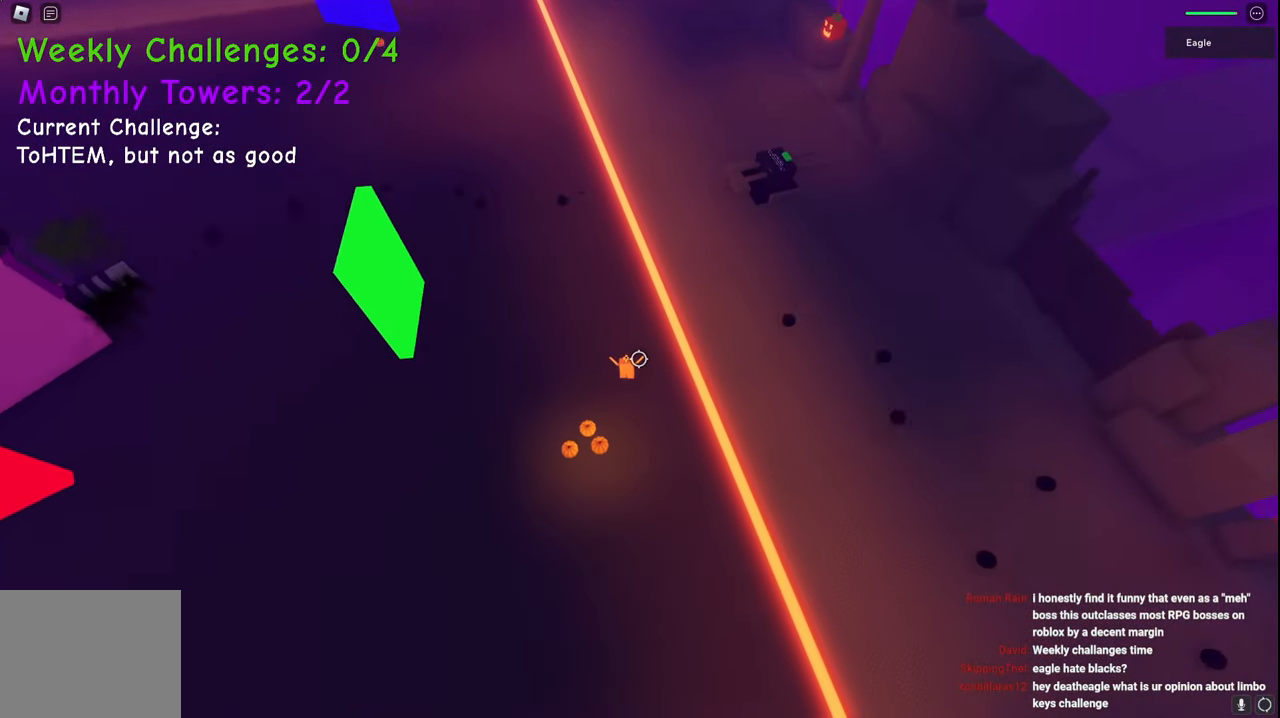
{"keys": ["d", "space", "w"], "events": [[383, "space", "down"]]}
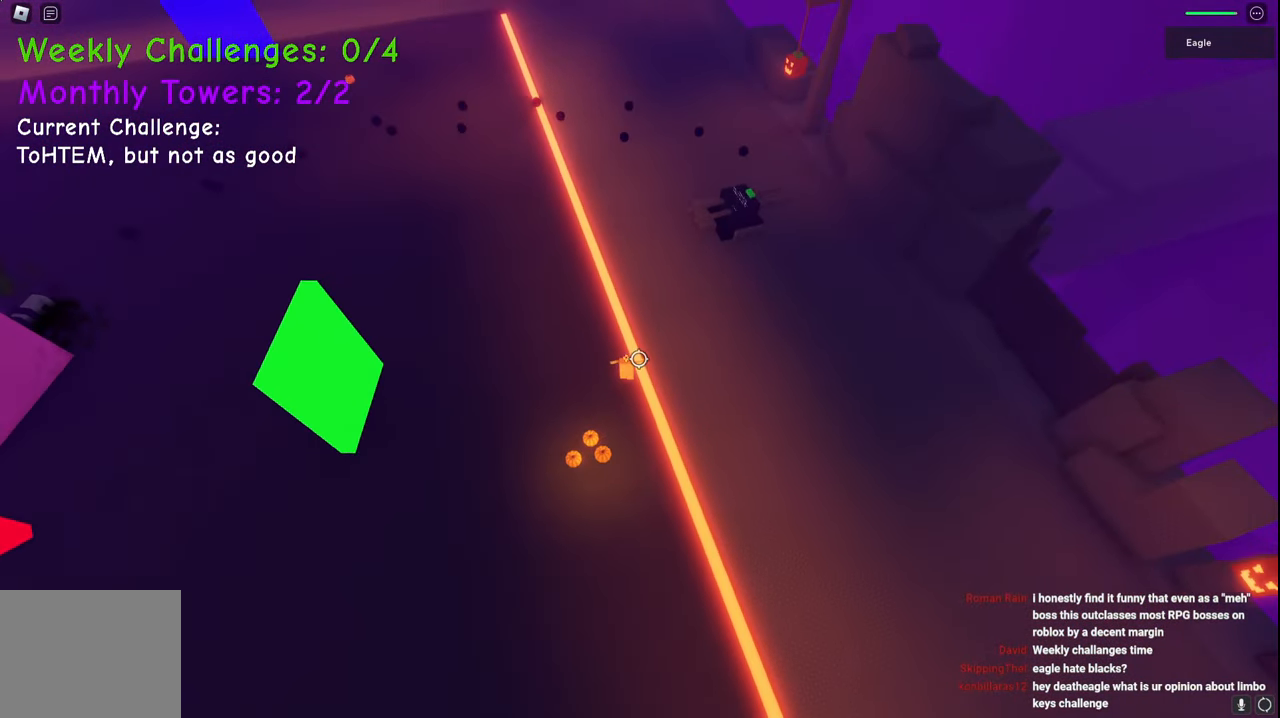
{"keys": ["d", "w"], "events": [[117, "space", "up"], [217, "shift", "down"], [383, "shift", "up"]]}
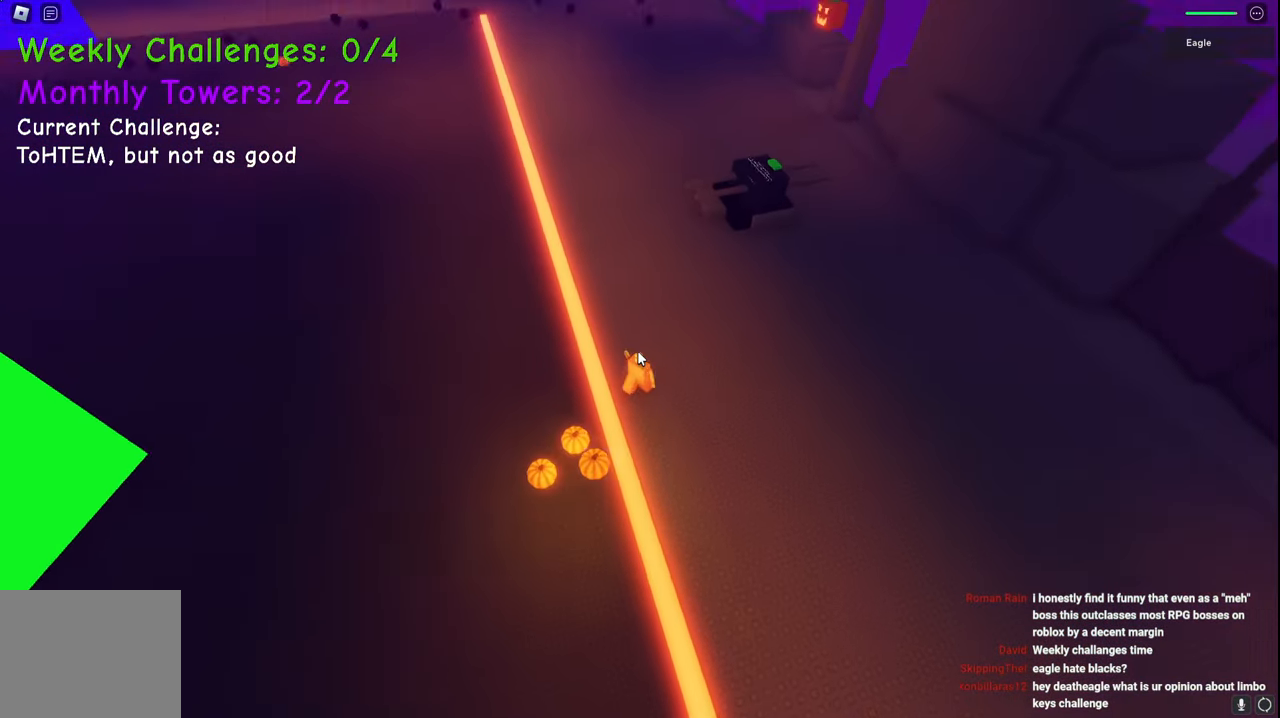
{"keys": ["d", "w"], "events": []}
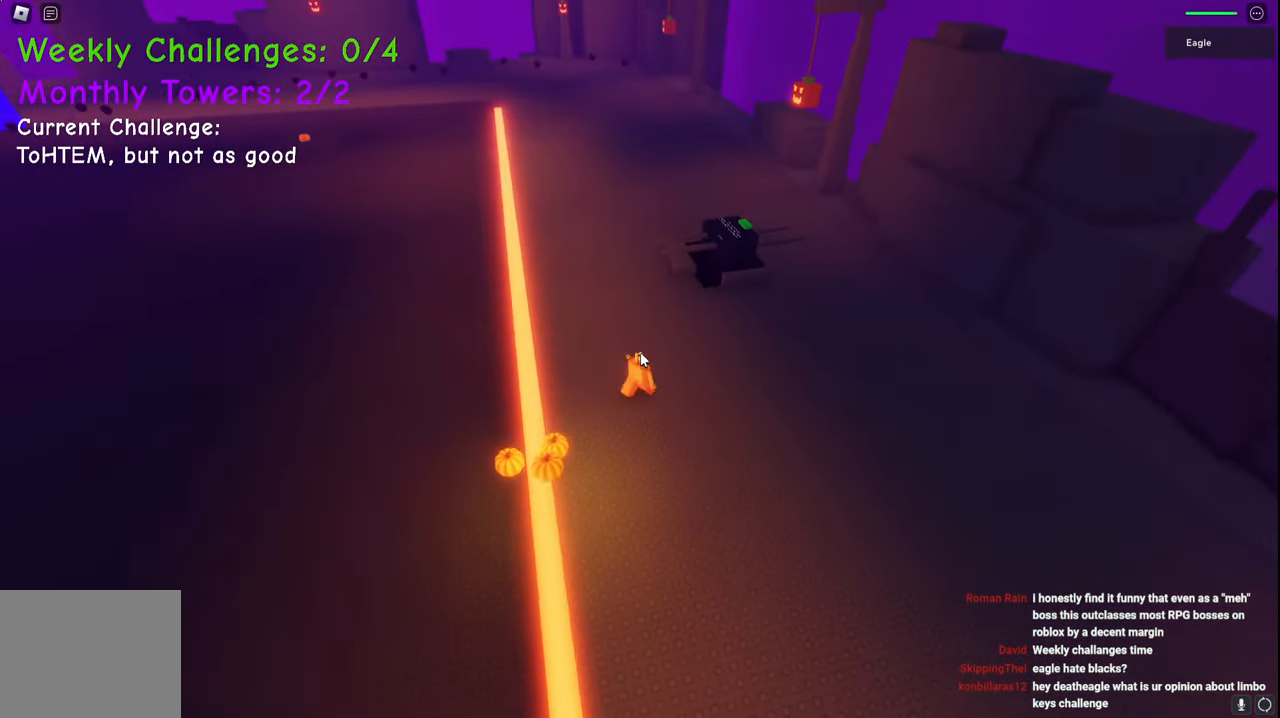
{"keys": ["d", "w"], "events": [[50, "shift", "down"], [200, "shift", "up"]]}